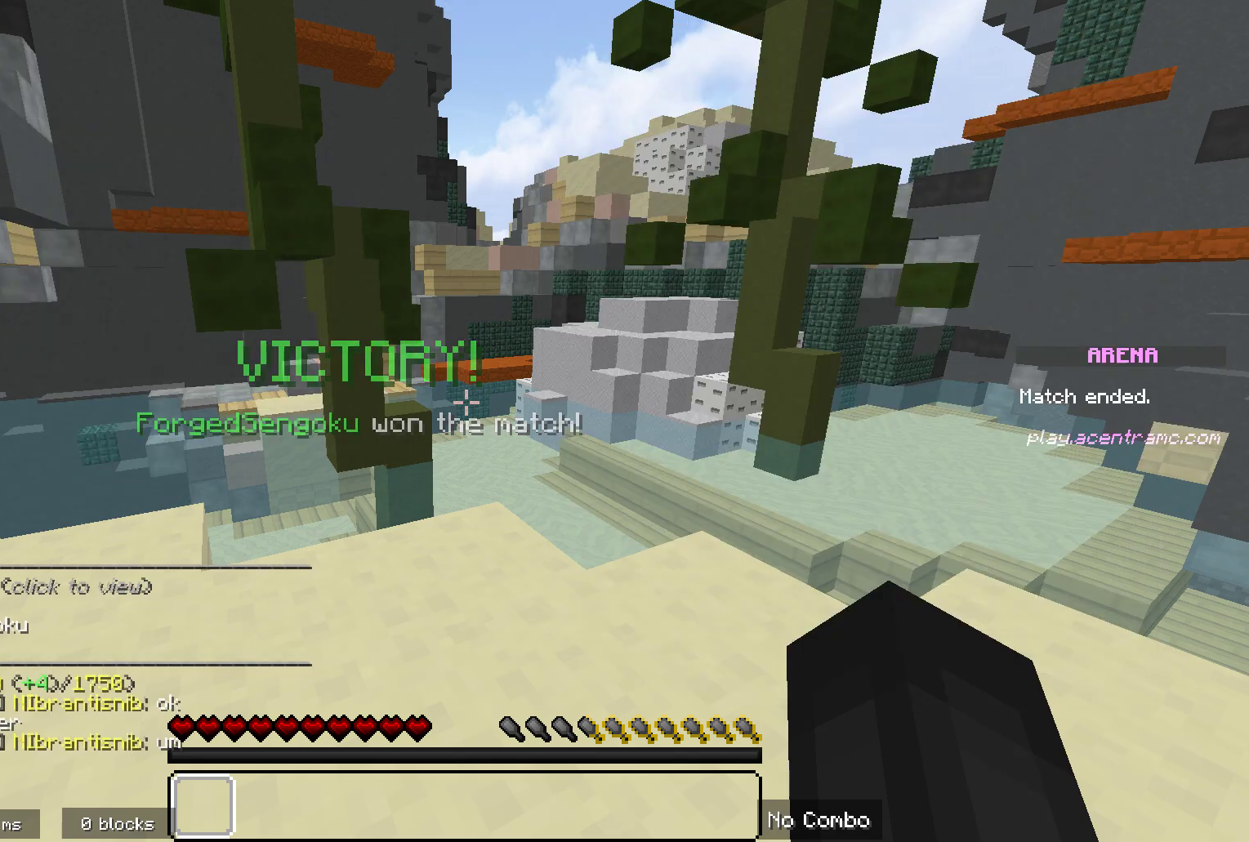
Gameplay with keyboard and mouse; each line is a JSON object with the keys and mouse buttons held at the frame after it. "events" lists presses ("down") and releases ("up") of "a", "d", "s", "w", "mouse_left" and "mouse_right" between this image and that frame as [ms after this image, input, new state], when the widget could be followed in between. "mouse_left", "mouse_right" = the "left", "right" buttons of the "mouse" list. No other keys are recorded. Fast repeated clicks can show as one long hold. Mouse movement is not recorded.
{"keys": [], "mouse": [], "events": []}
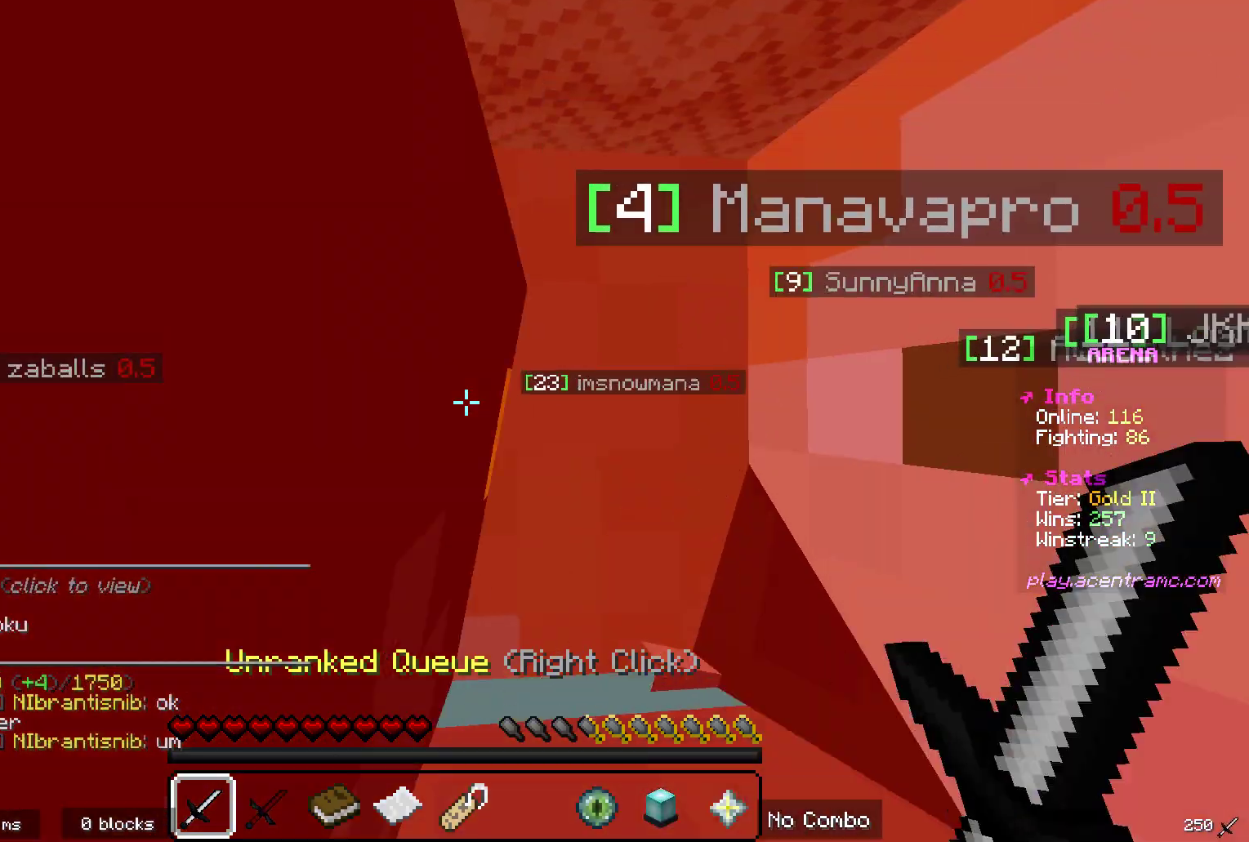
{"keys": ["w"], "mouse": [], "events": [[17, "w", "down"]]}
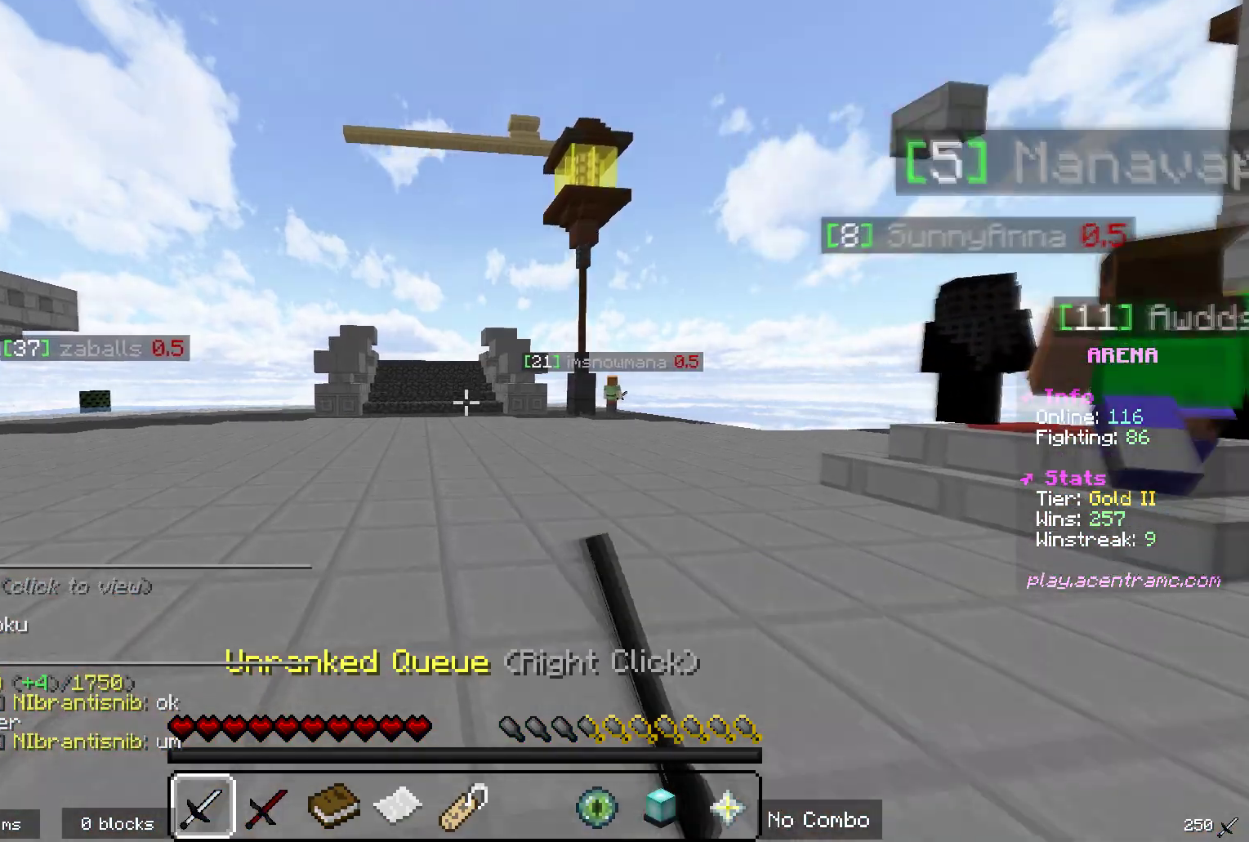
{"keys": [], "mouse": [], "events": [[300, "mouse_right", "down"], [450, "mouse_right", "up"], [450, "w", "up"]]}
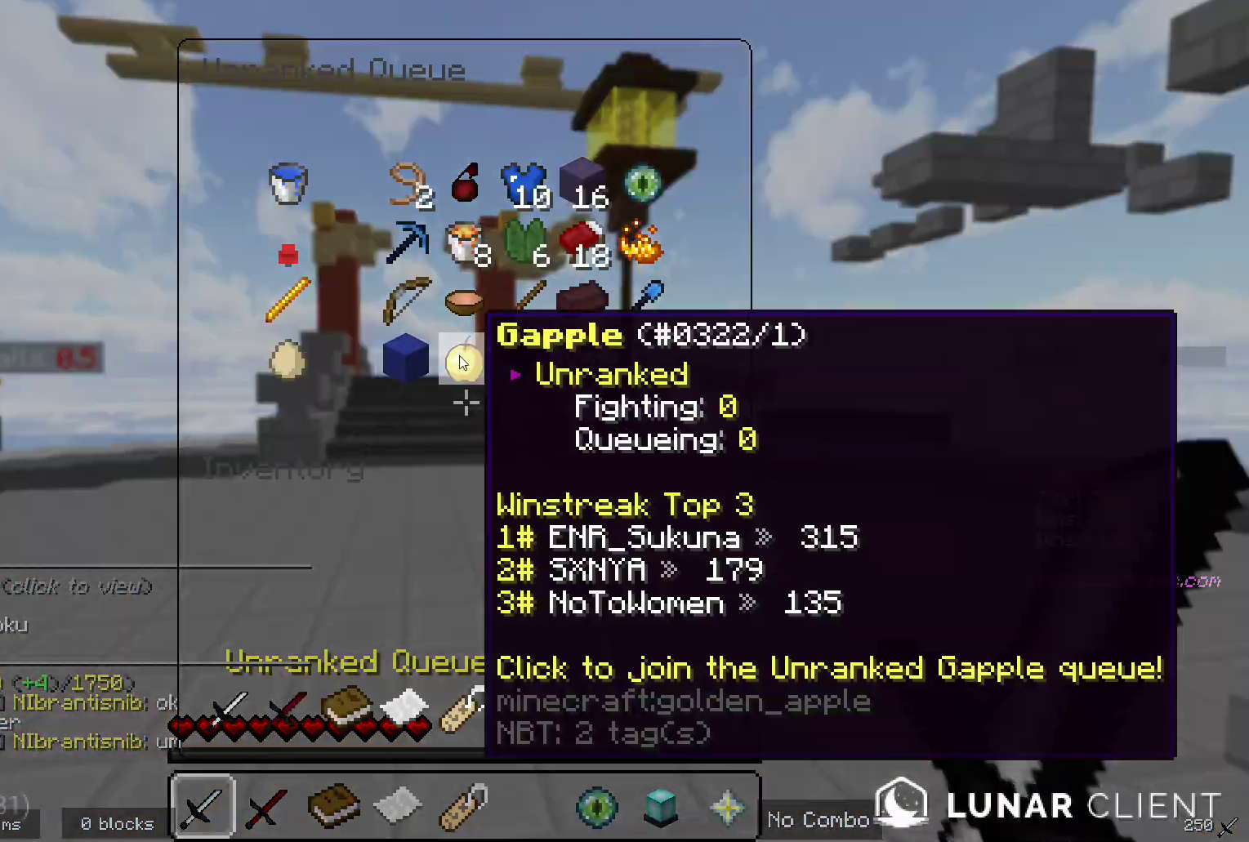
{"keys": [], "mouse": [], "events": []}
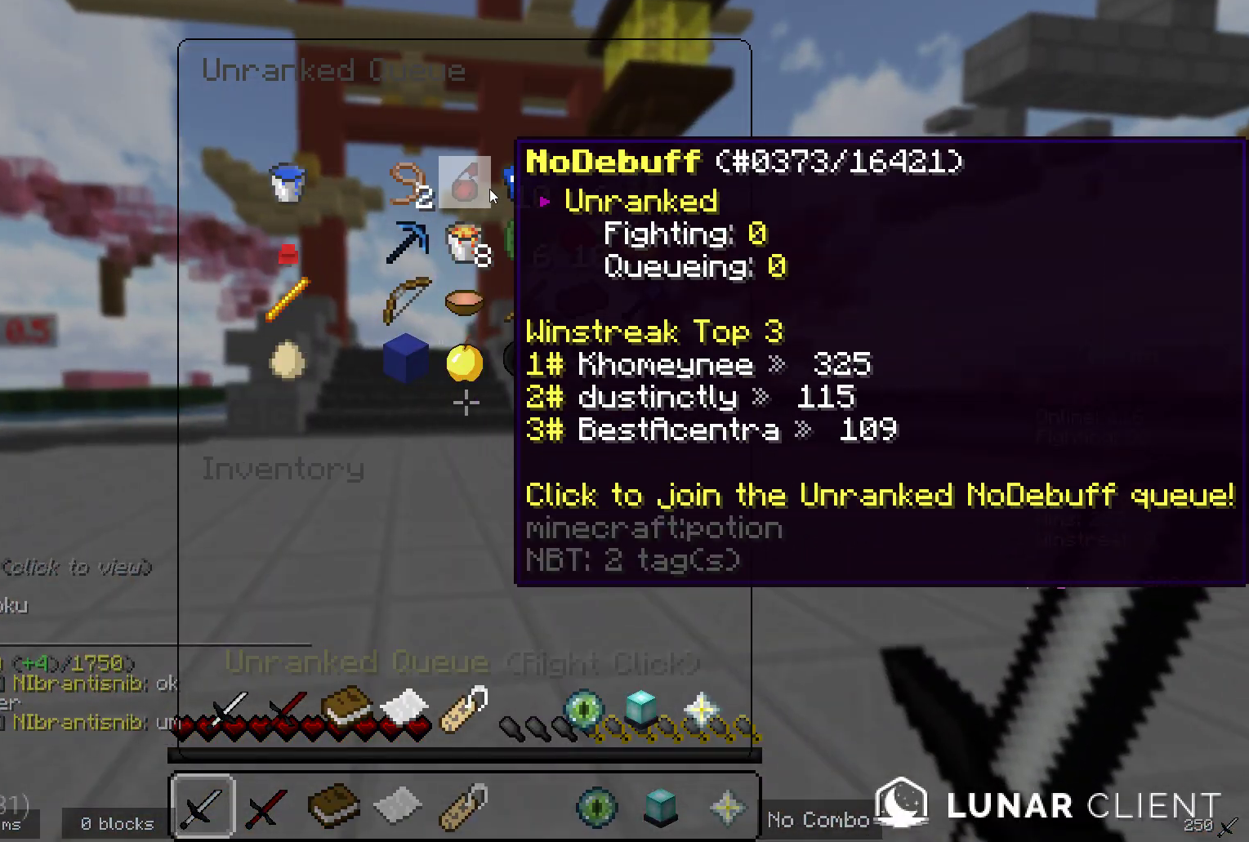
{"keys": [], "mouse": []}